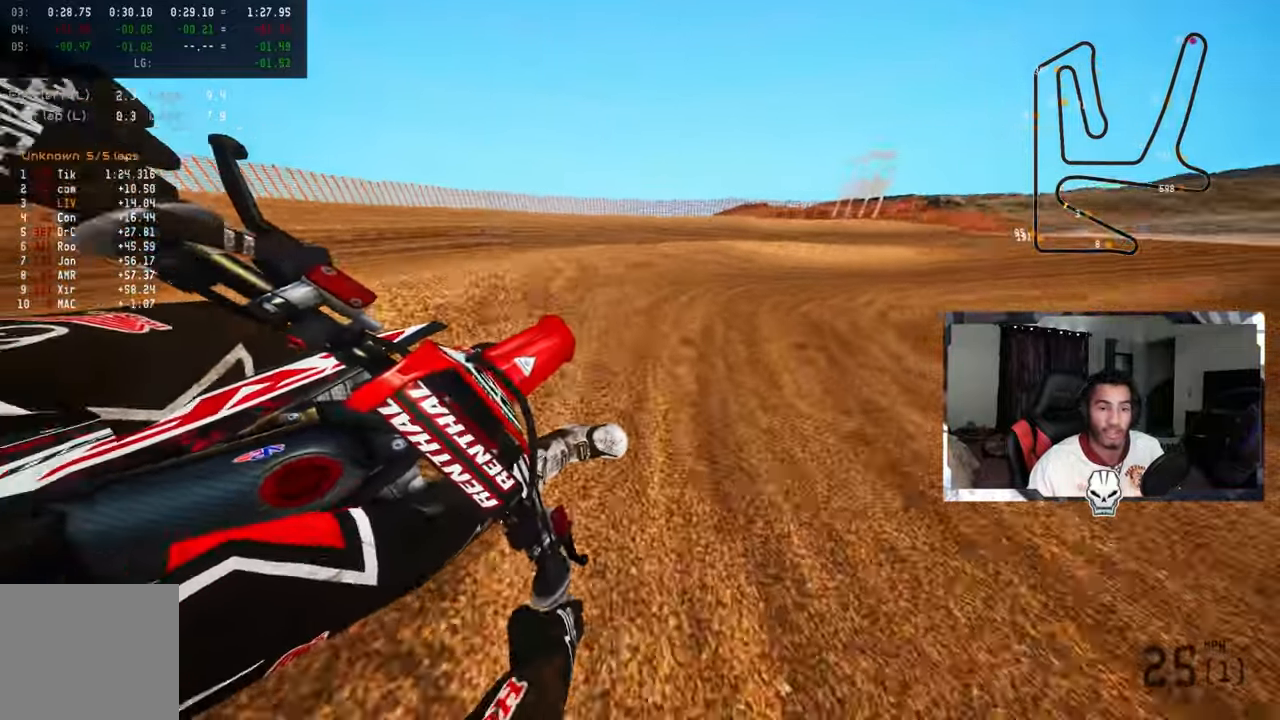
Gameplay with a controller (PlayStation layout); each line is a JSON object with the inputs held at the frame after it. "events" lists button and stick changes between this image and that frame as [ms after this image, input, new state], when the widget could be followed in between.
{"buttons": ["R2"], "left_stick": "up-right", "right_stick": "up-left", "events": [[34, "R2", "down"], [100, "R2", "up"], [184, "R2", "down"], [250, "R2", "up"], [350, "R2", "down"]]}
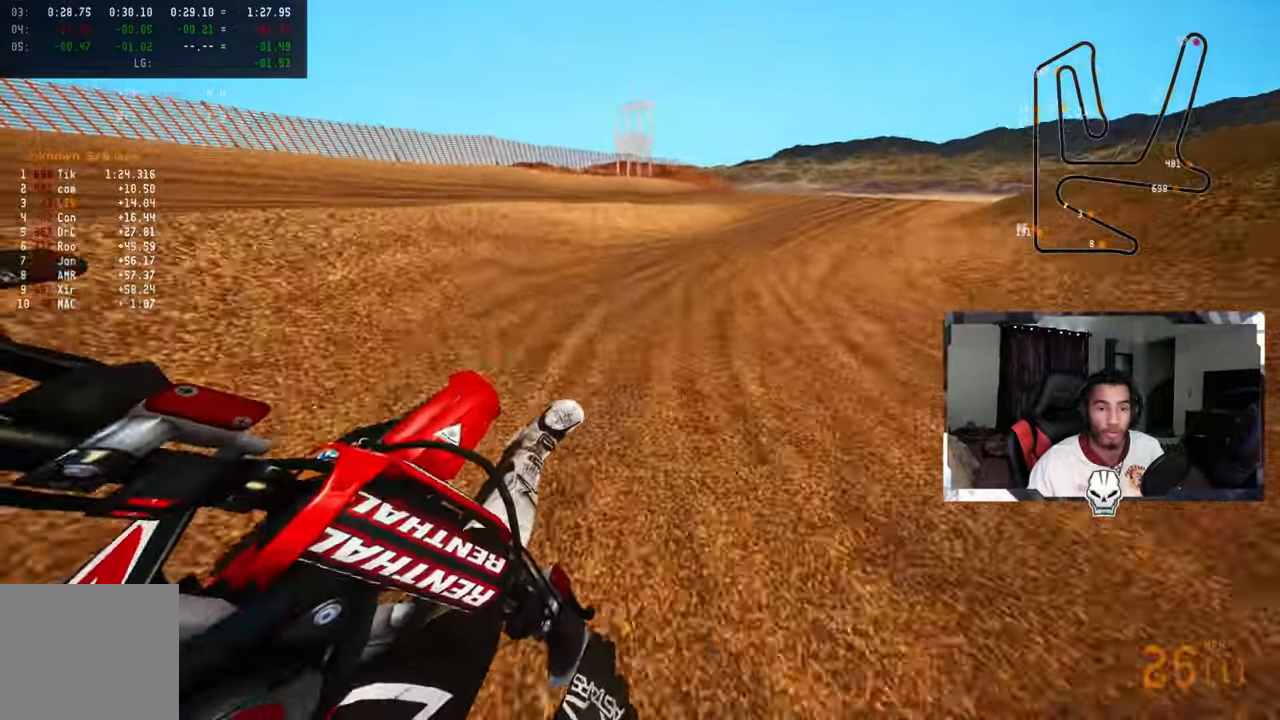
{"buttons": ["R2"], "left_stick": "up-right", "right_stick": "up-left", "events": [[84, "R2", "up"], [134, "R2", "down"]]}
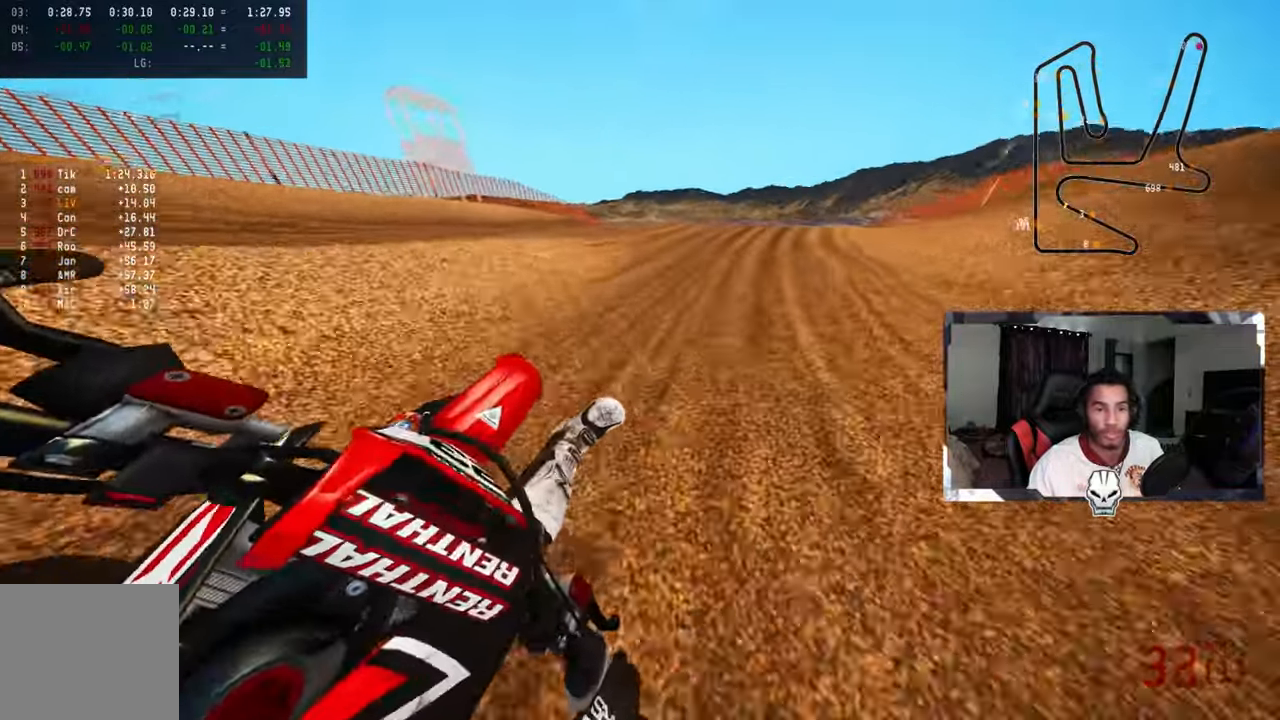
{"buttons": ["CROSS", "R2"], "left_stick": "up-right", "right_stick": "up-left", "events": [[100, "R3", "down"], [184, "R3", "up"], [184, "right_stick", "up"], [434, "CROSS", "down"], [484, "right_stick", "up-left"]]}
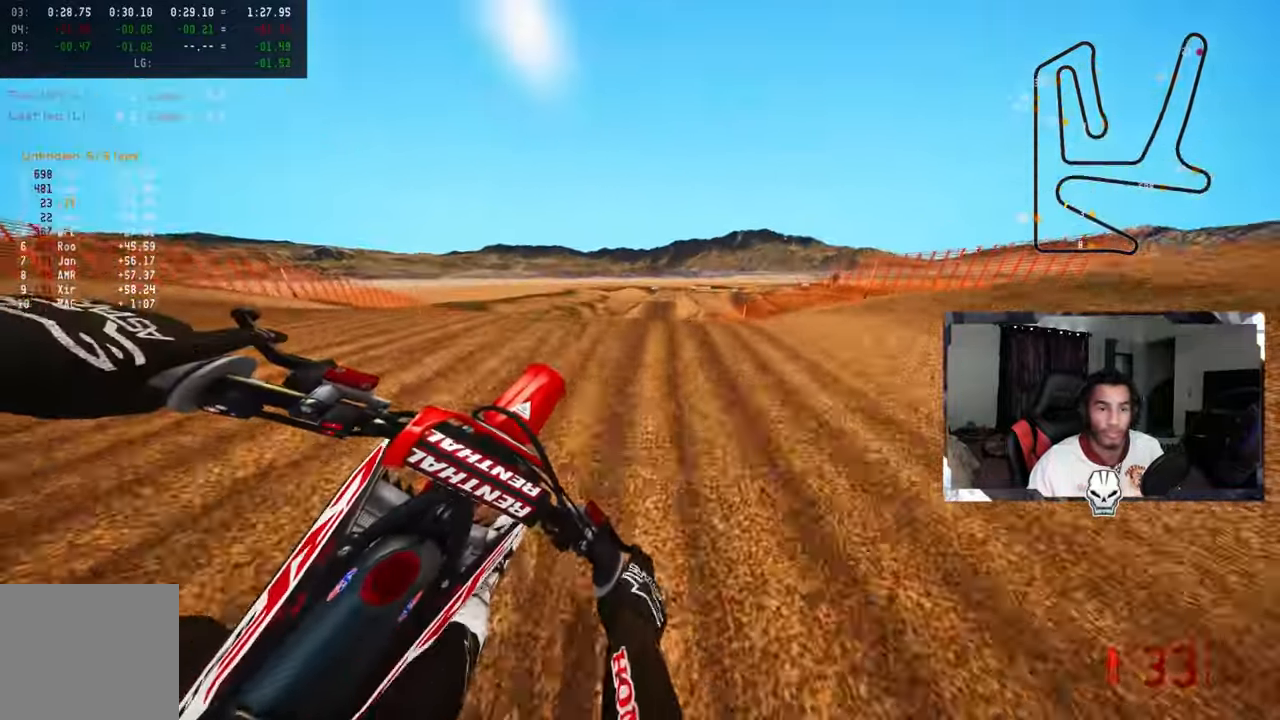
{"buttons": ["R2"], "left_stick": "up-left", "right_stick": "up", "events": [[50, "CROSS", "up"], [233, "left_stick", "up-left"], [333, "right_stick", "up"]]}
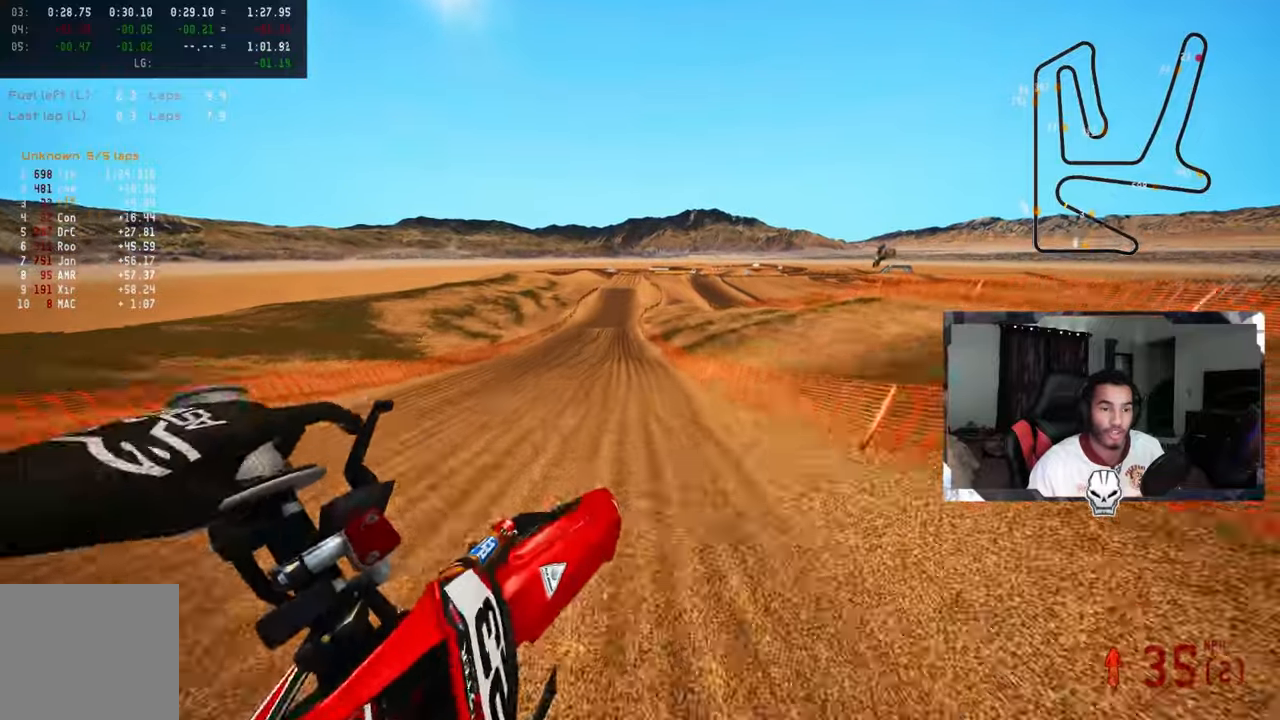
{"buttons": ["CROSS", "R2"], "left_stick": "up-left", "right_stick": "up", "events": [[500, "CROSS", "down"]]}
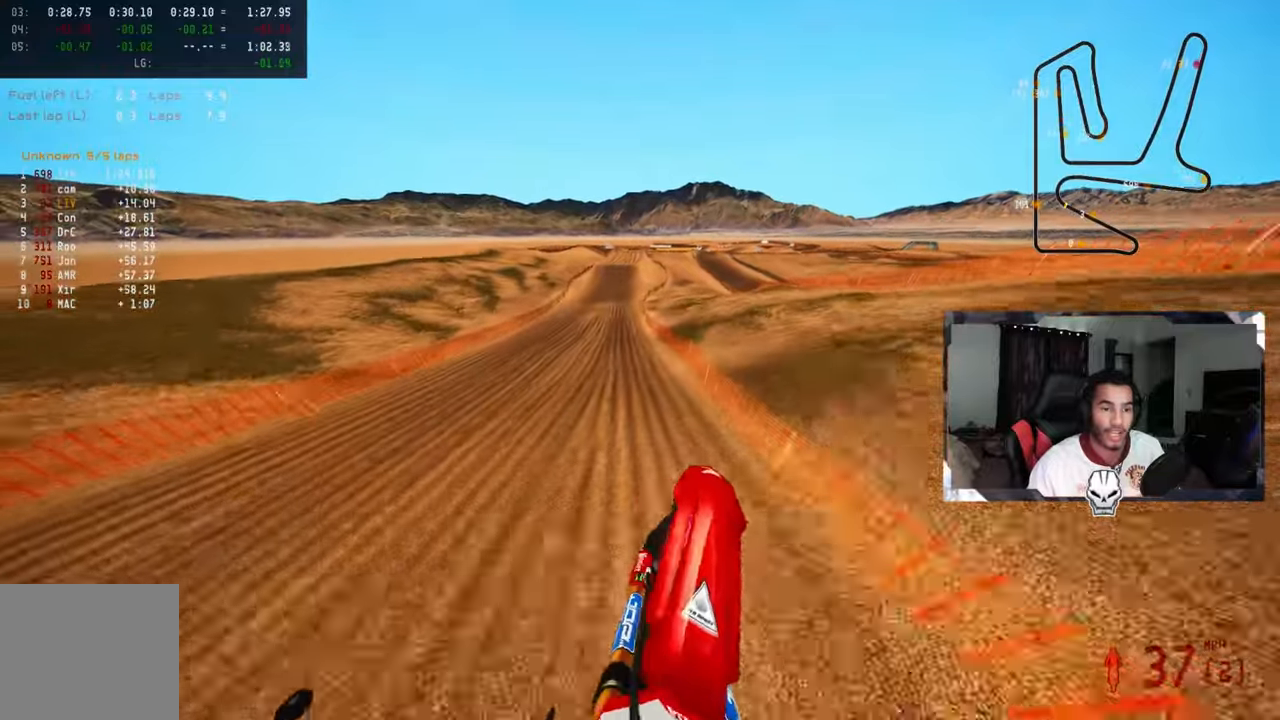
{"buttons": ["R2"], "left_stick": "center", "right_stick": "up", "events": [[100, "CROSS", "up"], [233, "left_stick", "center"]]}
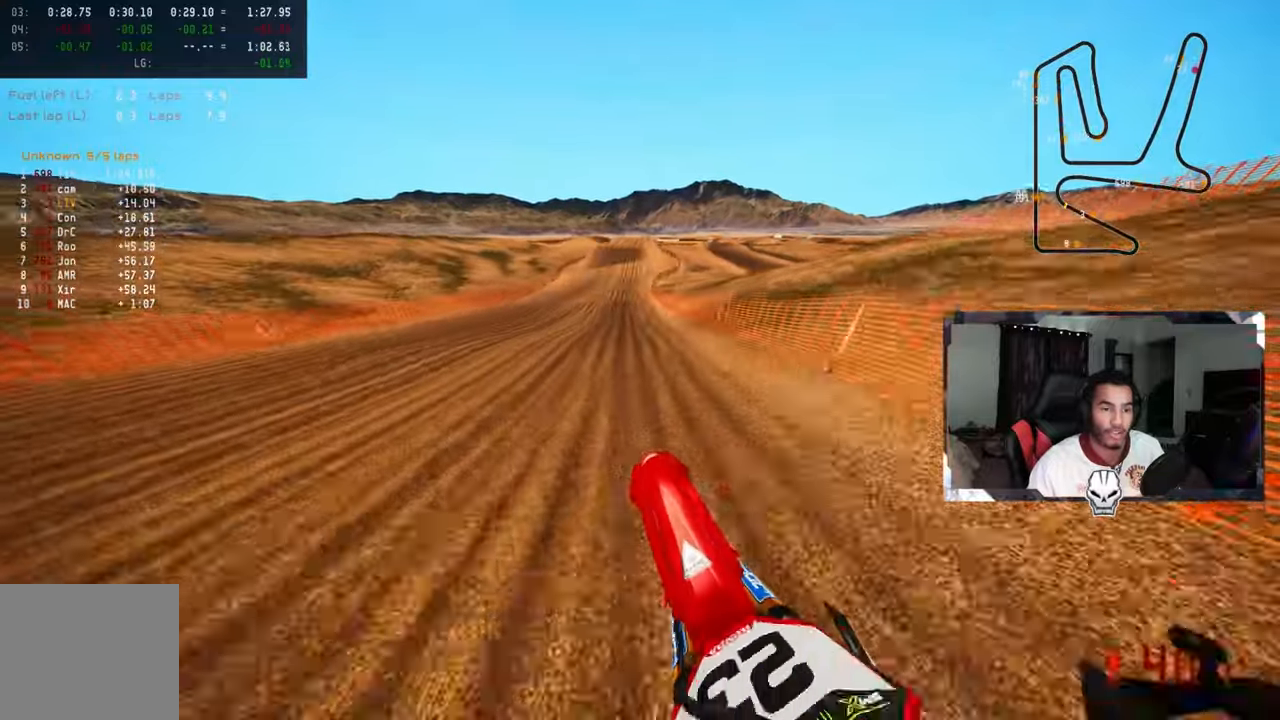
{"buttons": ["R2"], "left_stick": "up", "right_stick": "up", "events": [[33, "left_stick", "up-right"], [216, "left_stick", "up"]]}
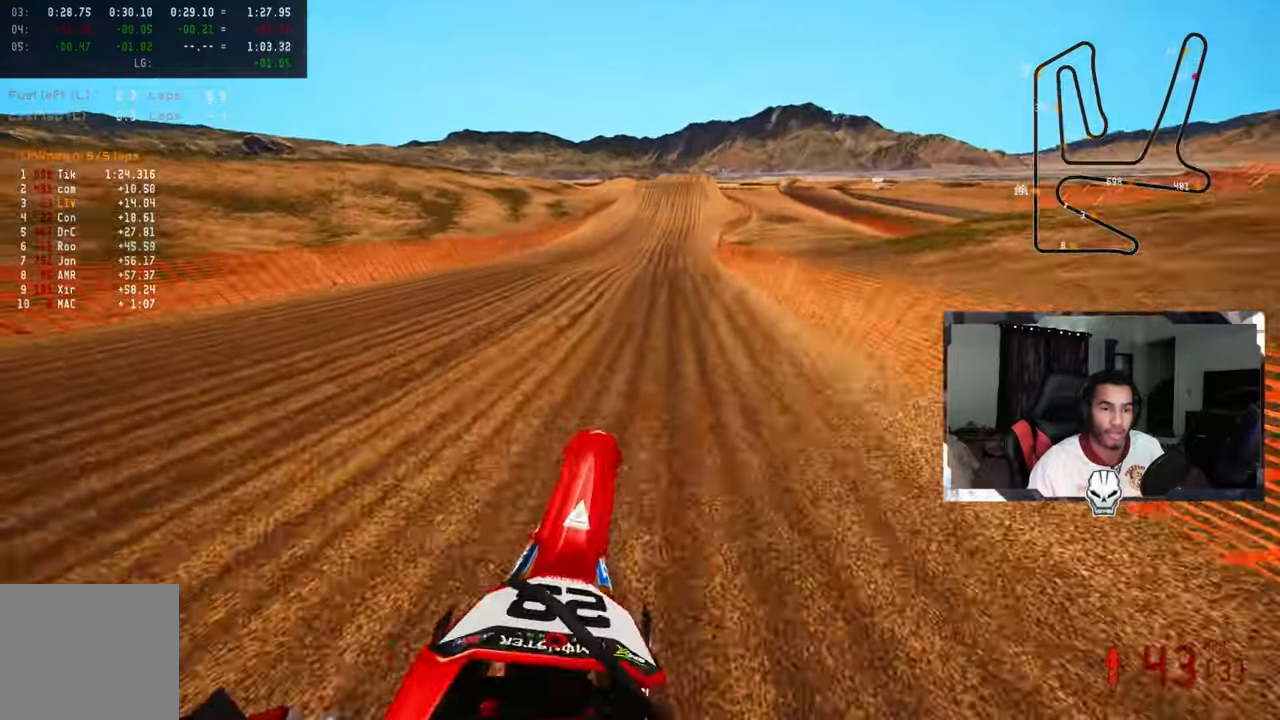
{"buttons": ["R2"], "left_stick": "up", "right_stick": "up", "events": []}
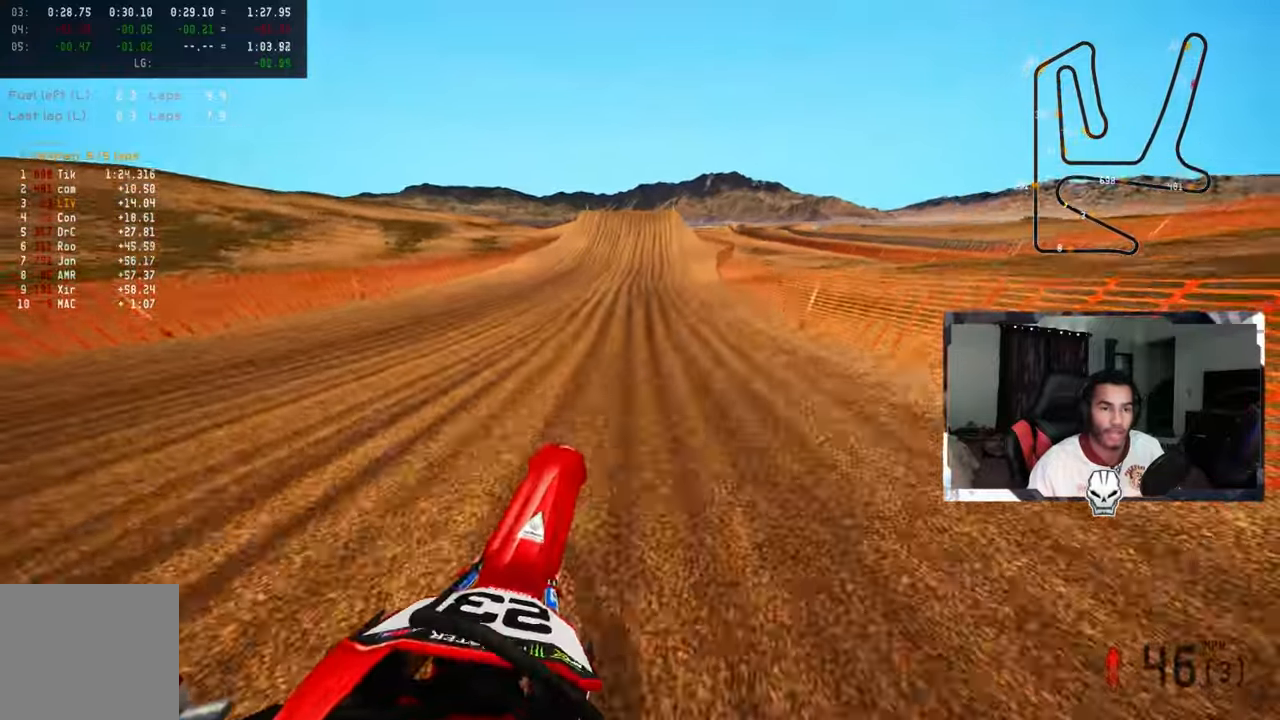
{"buttons": ["R2"], "left_stick": "center", "right_stick": "center", "events": [[183, "right_stick", "center"], [350, "left_stick", "center"]]}
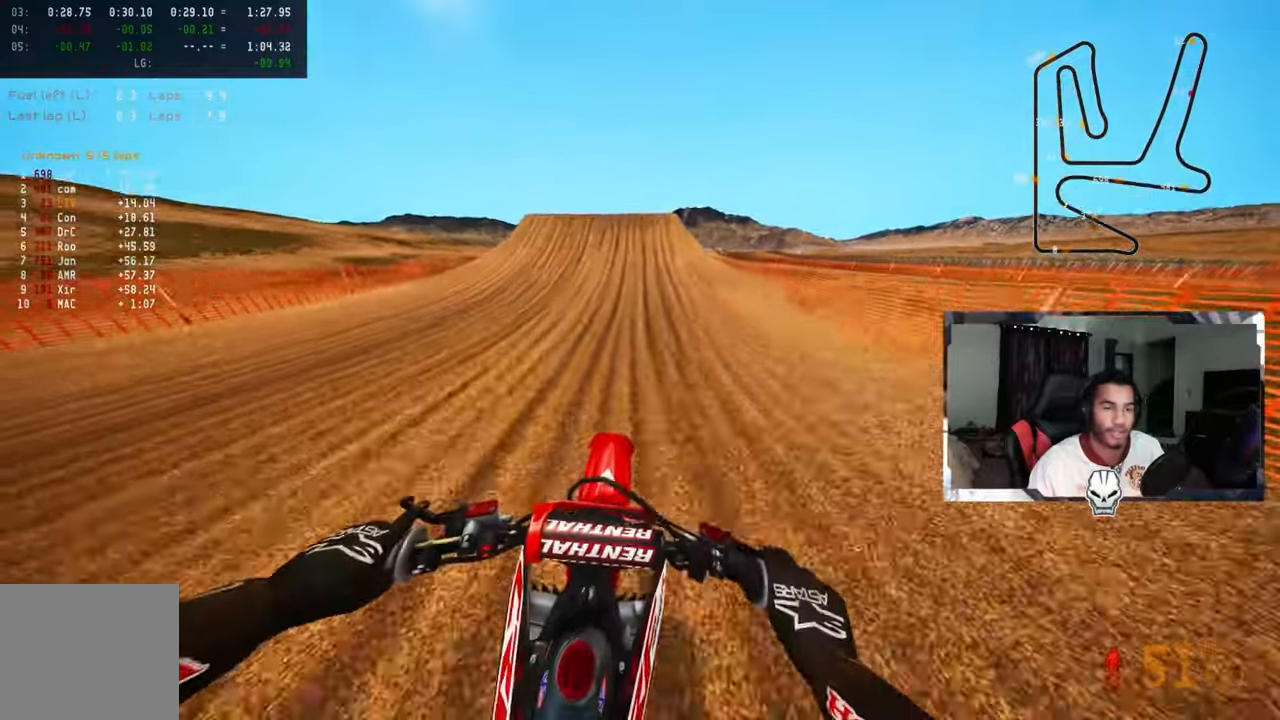
{"buttons": ["R2"], "left_stick": "center", "right_stick": "center", "events": []}
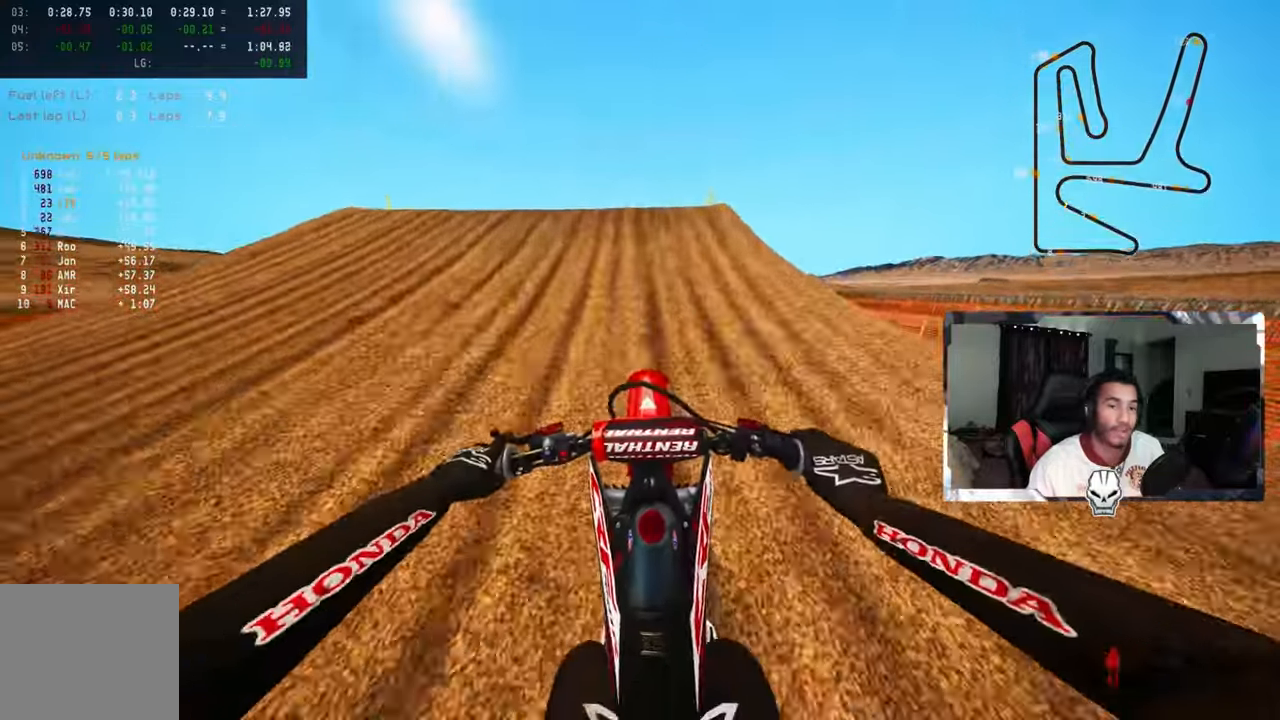
{"buttons": ["R2", "R3"], "left_stick": "up-right", "right_stick": "center", "events": [[100, "left_stick", "left"], [133, "R2", "up"], [133, "R3", "down"], [216, "R3", "up"], [250, "left_stick", "center"], [450, "R2", "down"], [450, "R3", "down"], [450, "left_stick", "up-right"]]}
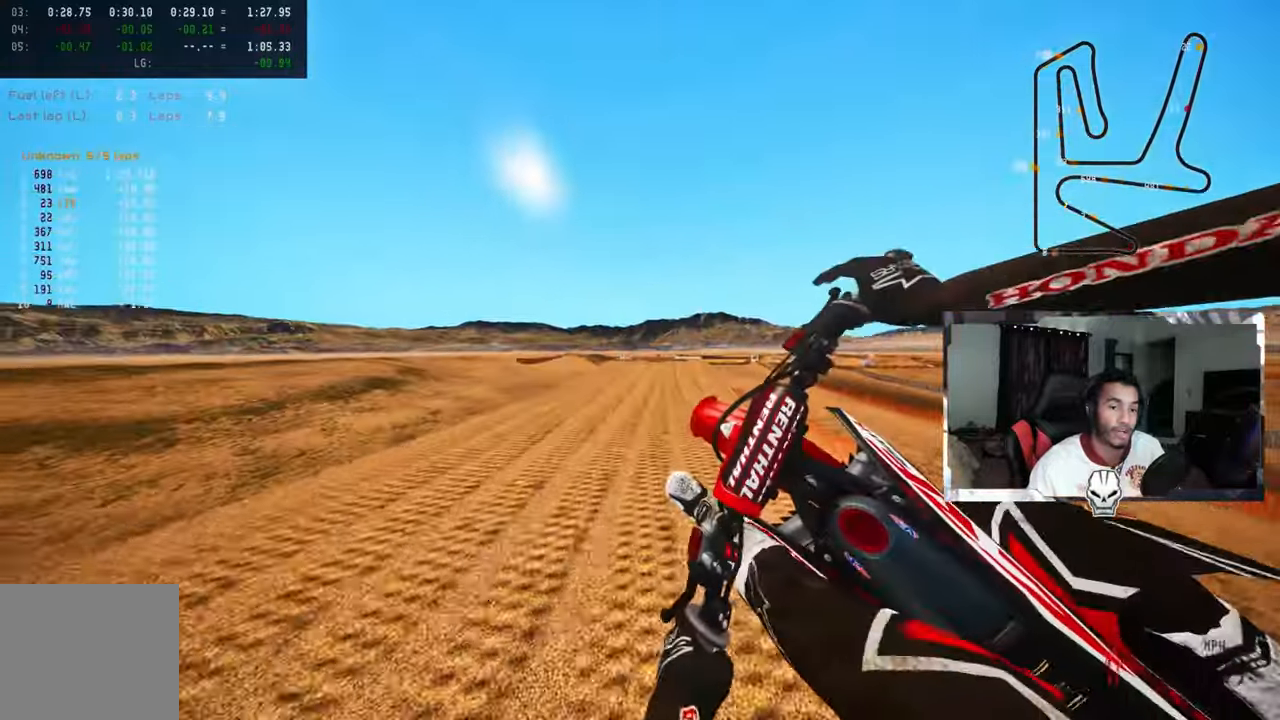
{"buttons": ["R2"], "left_stick": "up-right", "right_stick": "up", "events": [[83, "R3", "up"], [83, "right_stick", "up"]]}
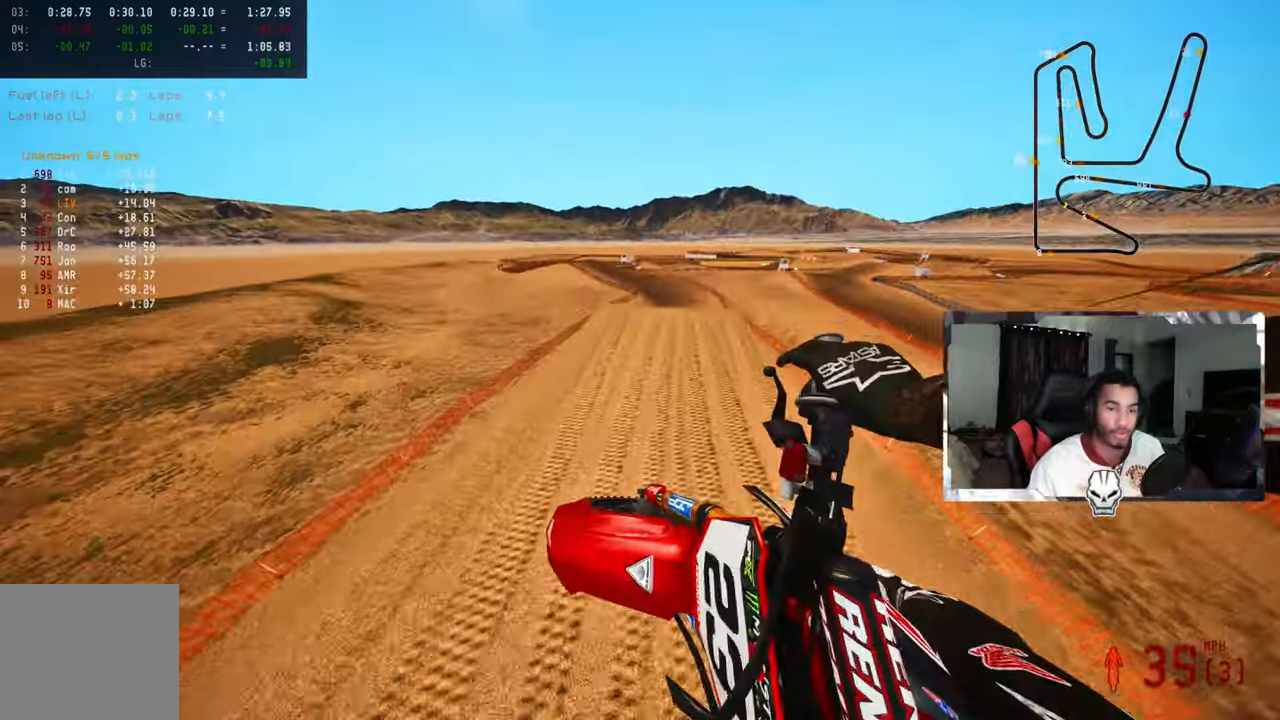
{"buttons": ["R2"], "left_stick": "up-right", "right_stick": "up", "events": []}
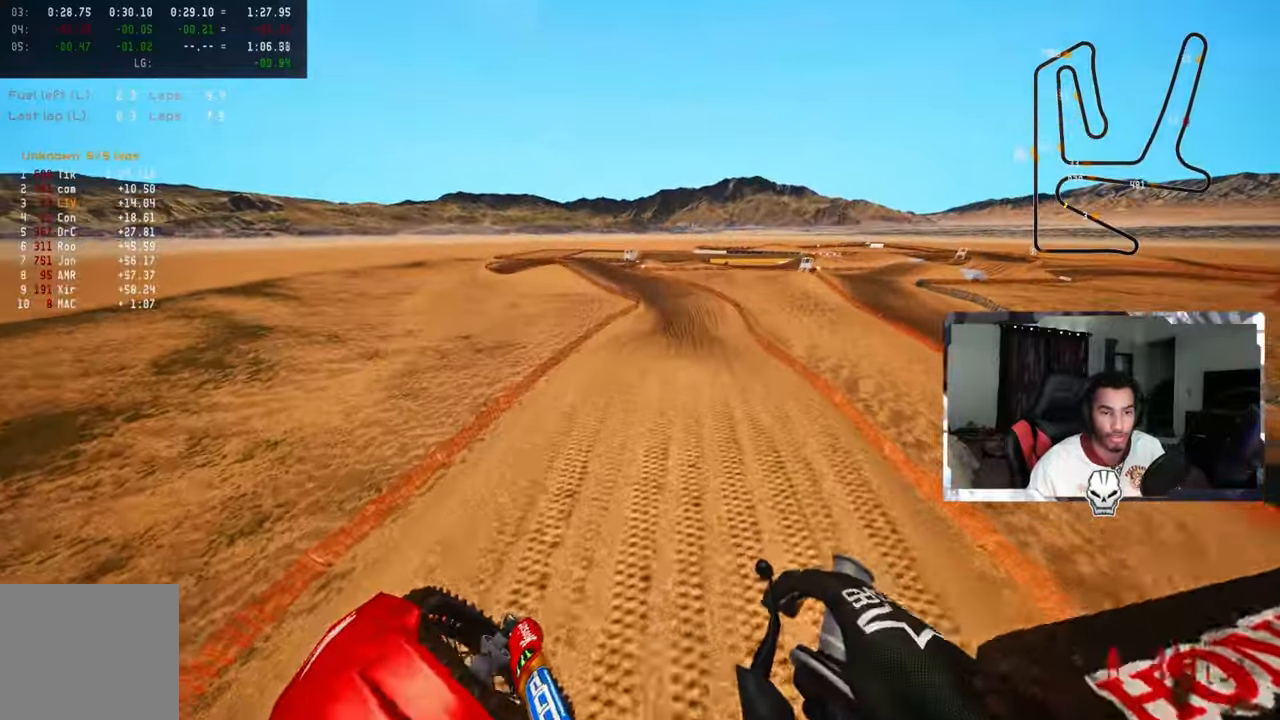
{"buttons": ["R2"], "left_stick": "up", "right_stick": "up", "events": [[383, "left_stick", "up"]]}
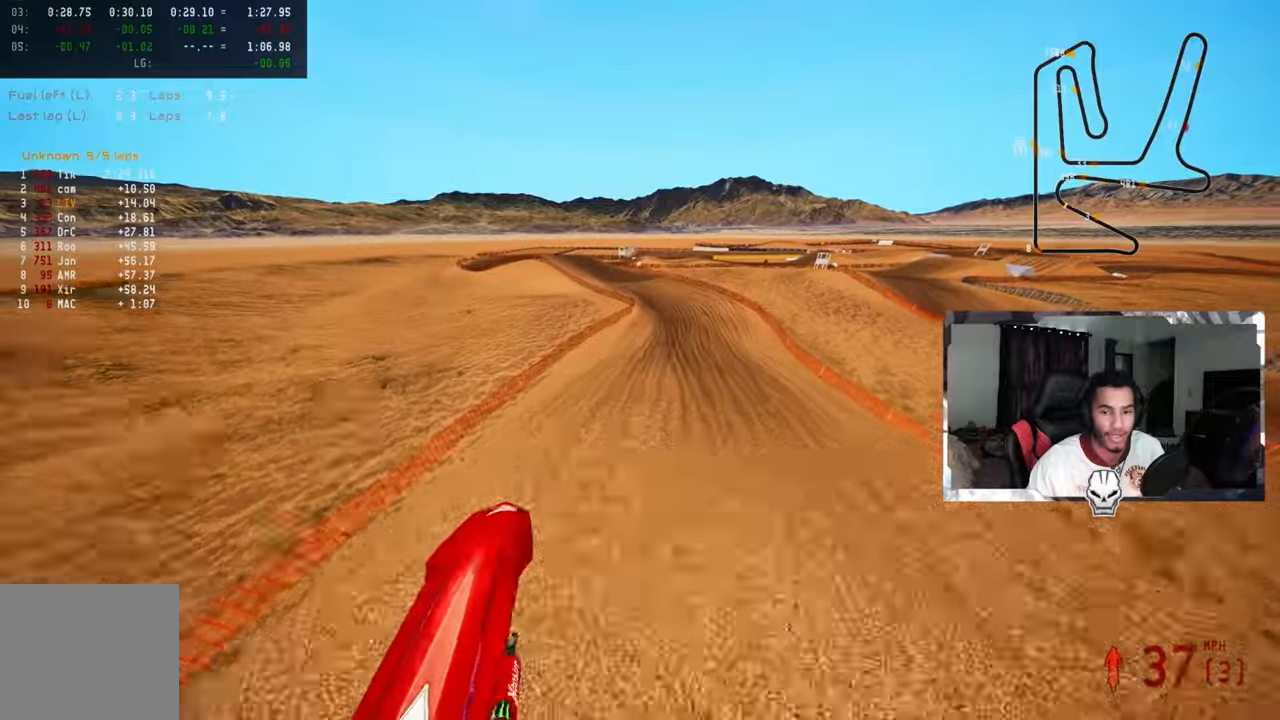
{"buttons": ["R2", "R3"], "left_stick": "up", "right_stick": "up", "events": [[450, "R3", "down"]]}
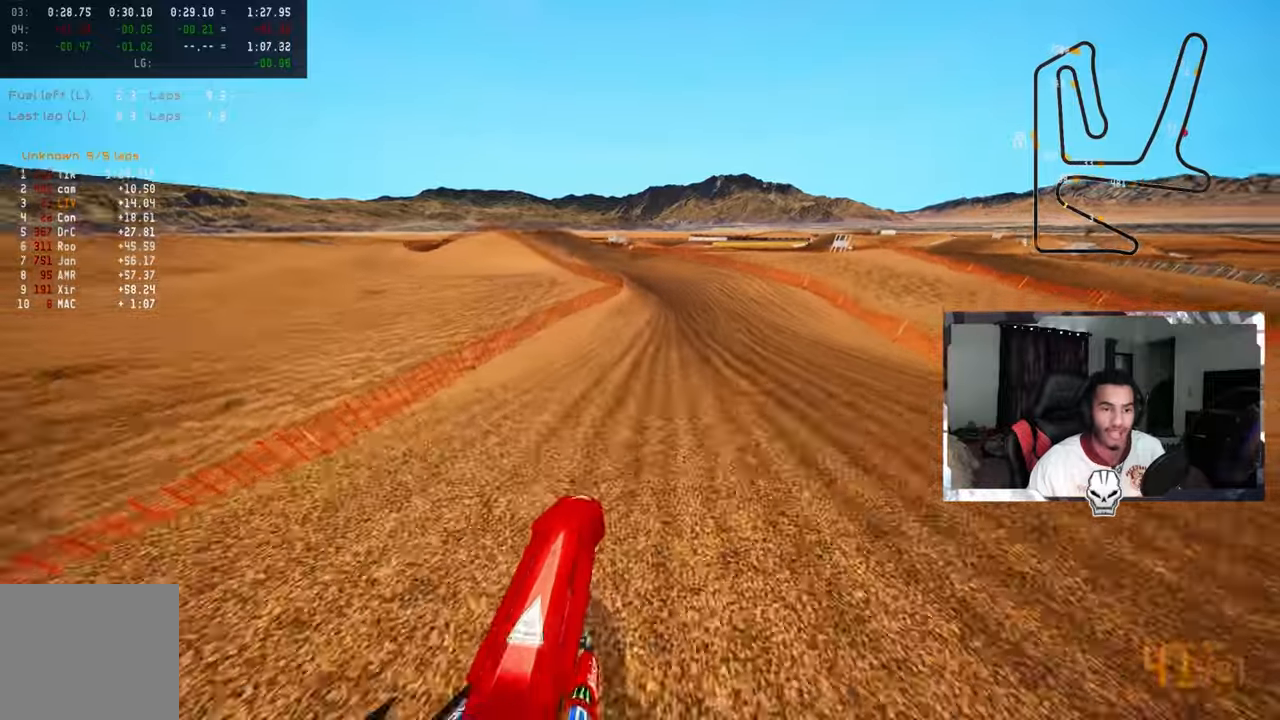
{"buttons": ["R2"], "left_stick": "up-left", "right_stick": "center", "events": [[67, "R3", "up"], [383, "left_stick", "up-left"], [450, "right_stick", "center"]]}
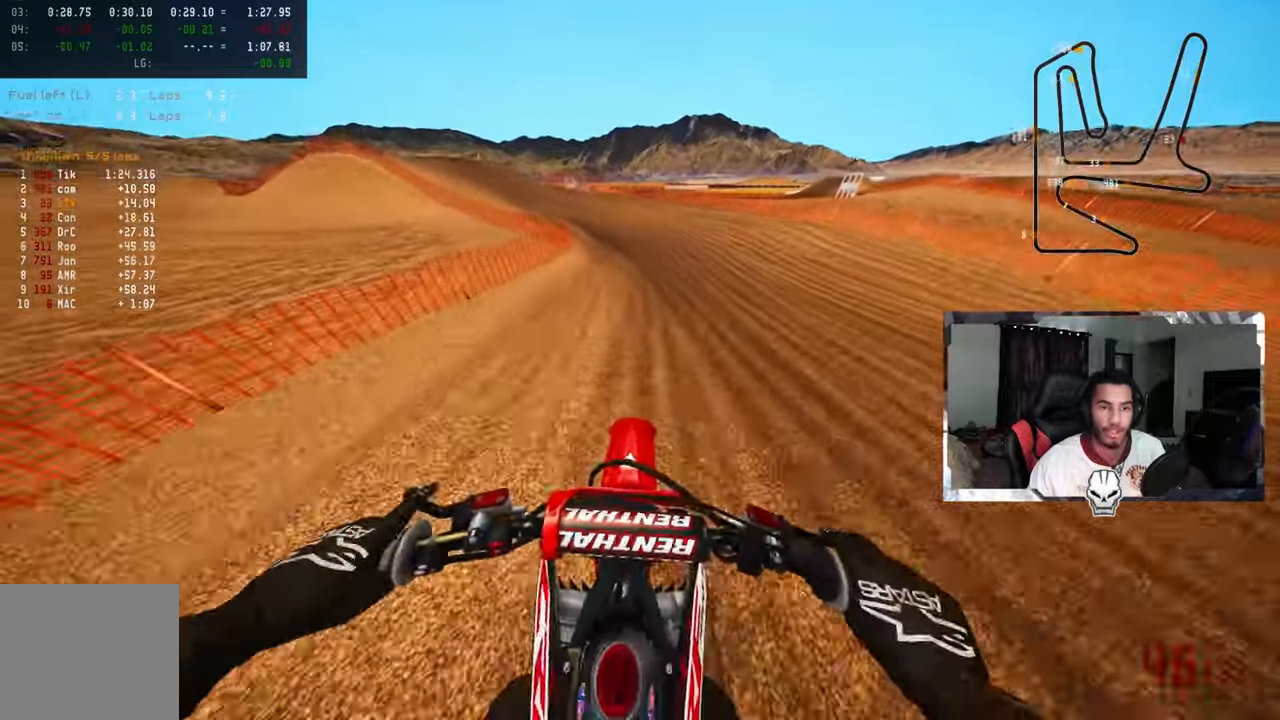
{"buttons": ["R2"], "left_stick": "up-left", "right_stick": "center", "events": [[33, "TRIANGLE", "down"], [50, "R2", "up"], [167, "TRIANGLE", "up"], [283, "R2", "down"], [383, "R2", "up"], [467, "R2", "down"]]}
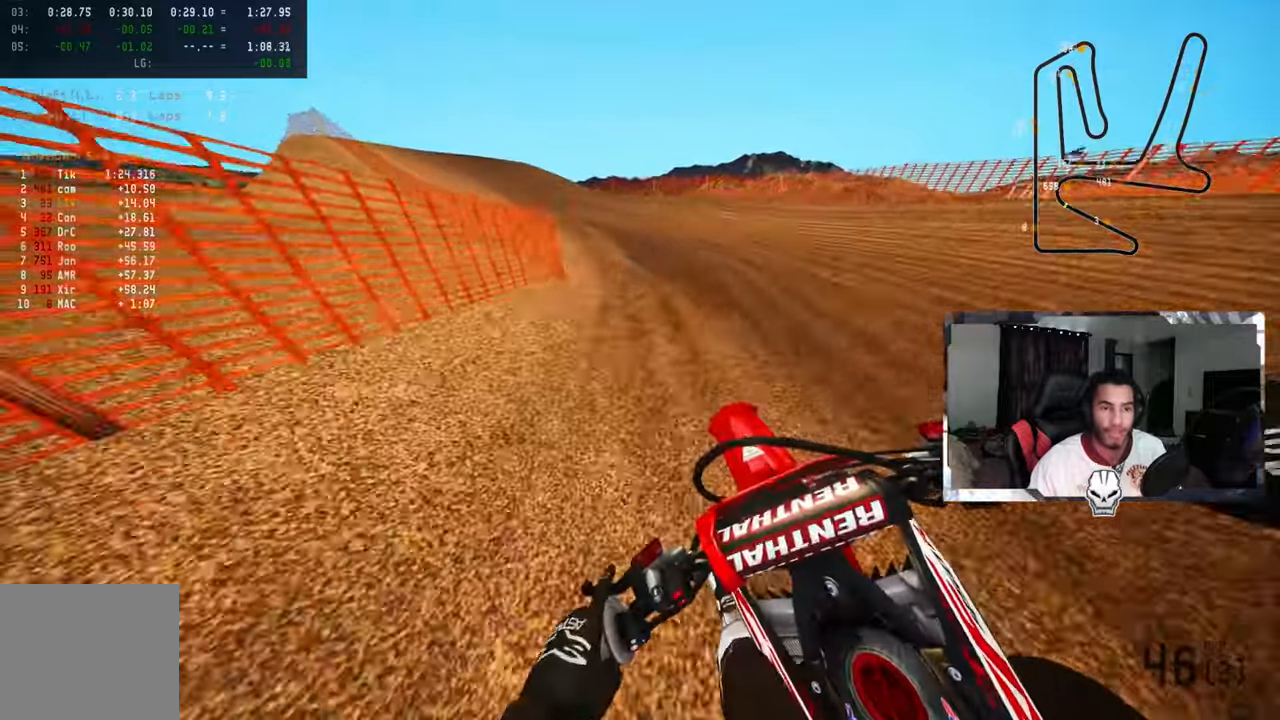
{"buttons": ["R2"], "left_stick": "up-left", "right_stick": "up-right", "events": [[17, "right_stick", "up"], [50, "R2", "up"], [83, "right_stick", "up-right"], [150, "R2", "down"], [250, "R2", "up"], [317, "R2", "down"], [400, "R2", "up"], [467, "R2", "down"]]}
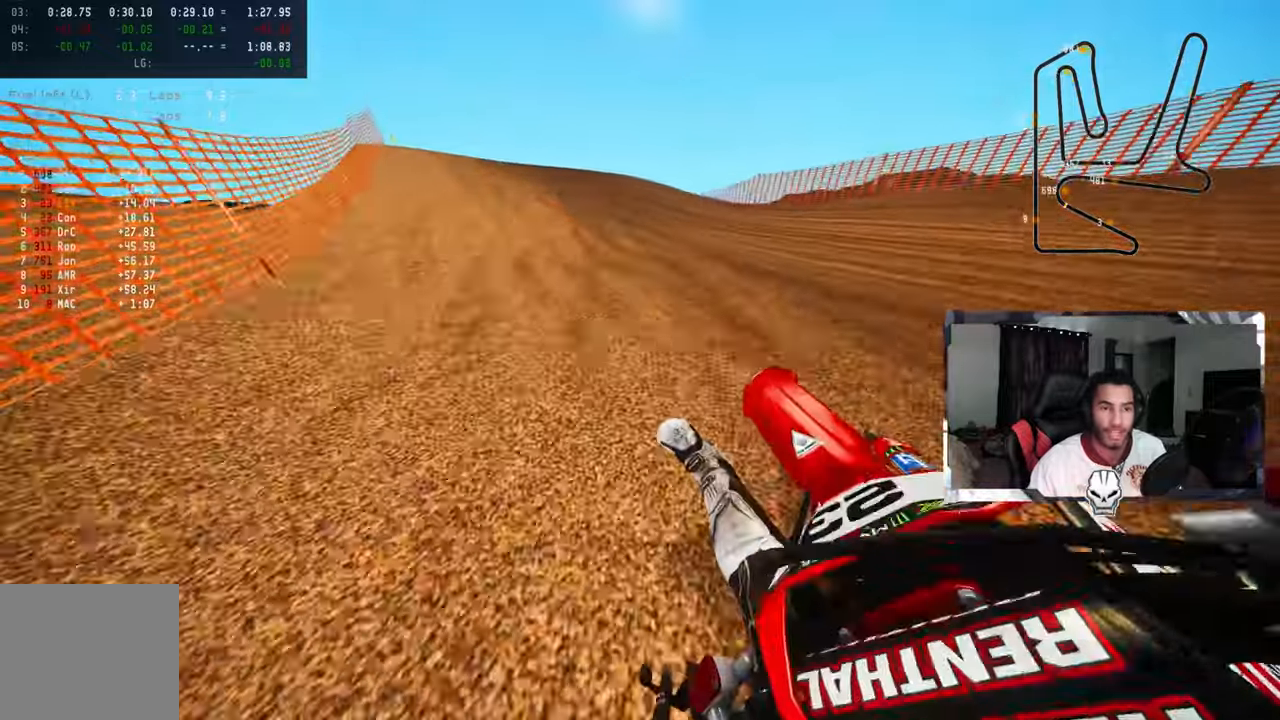
{"buttons": [], "left_stick": "up", "right_stick": "up-right", "events": [[117, "left_stick", "up"], [267, "R2", "up"]]}
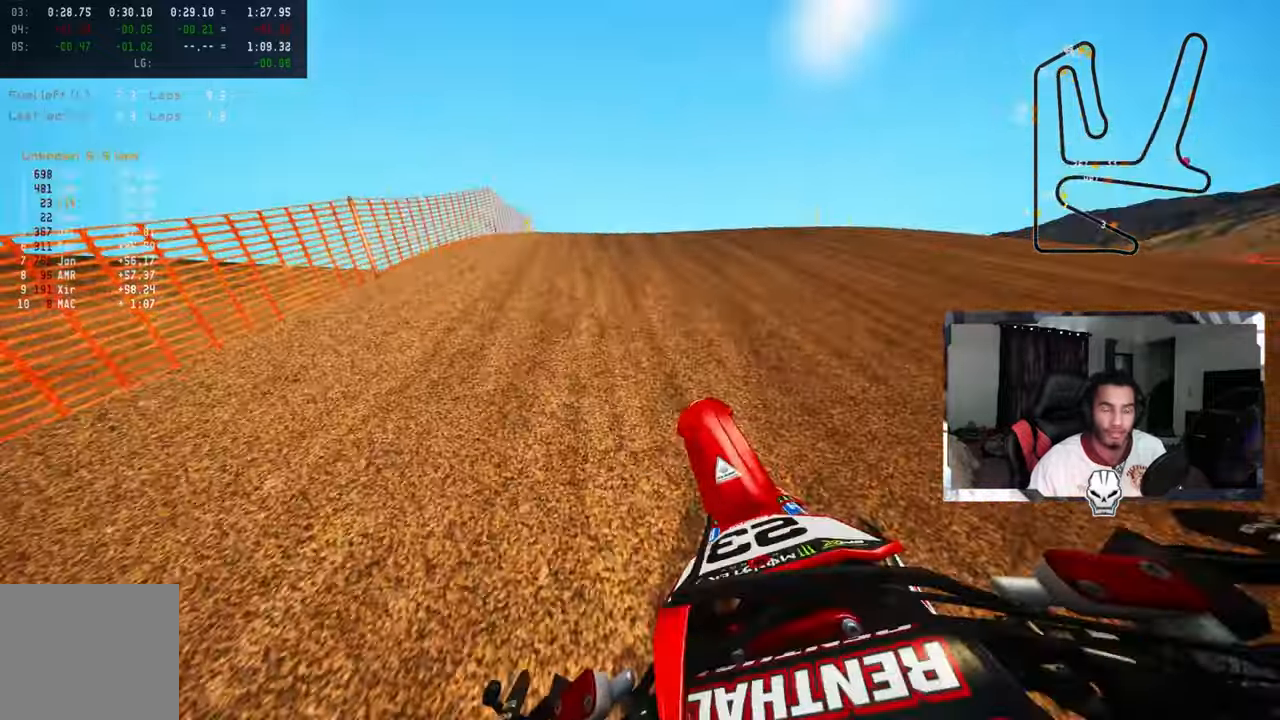
{"buttons": [], "left_stick": "up", "right_stick": "center", "events": [[33, "right_stick", "center"], [117, "R3", "down"], [200, "R3", "up"]]}
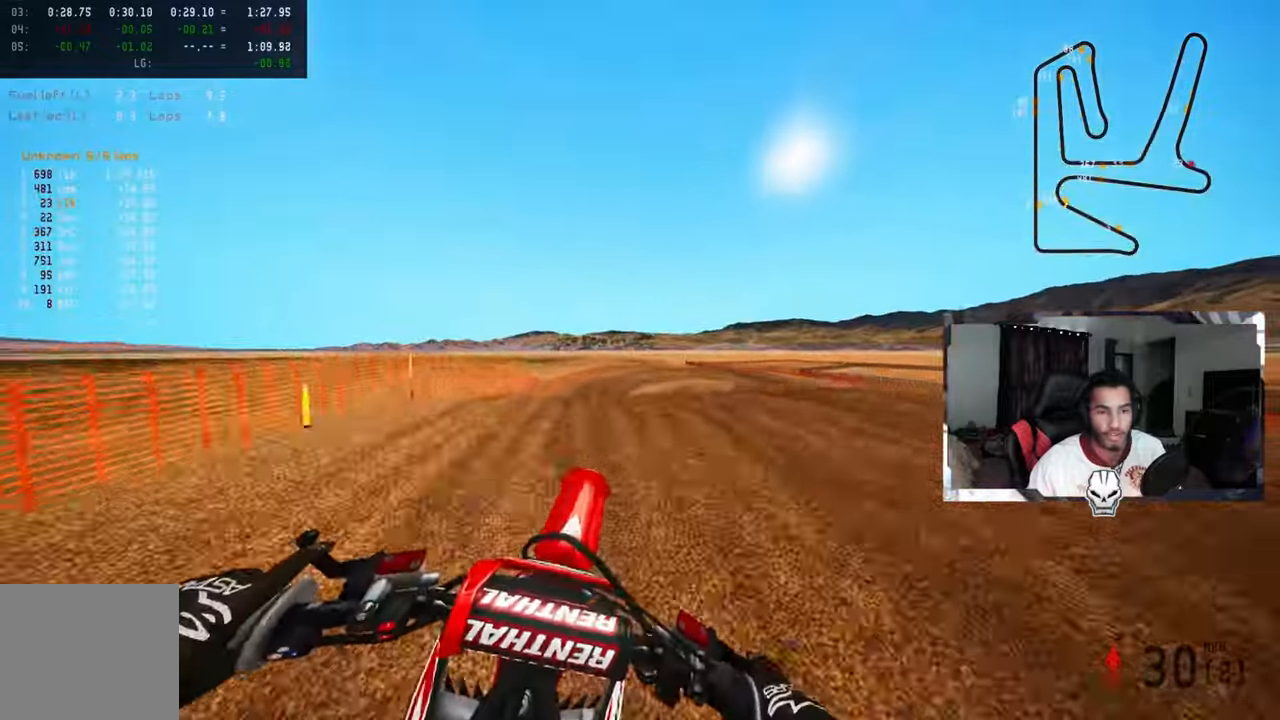
{"buttons": [], "left_stick": "up-left", "right_stick": "center", "events": [[467, "left_stick", "up-left"]]}
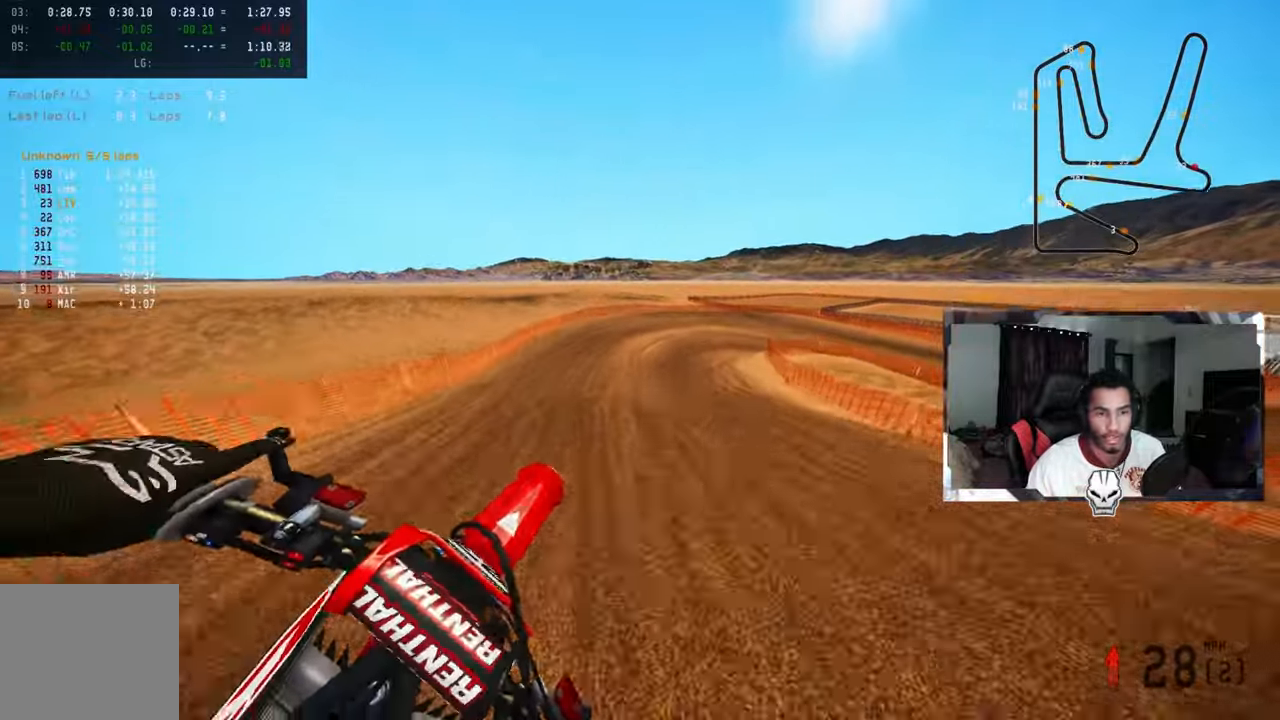
{"buttons": [], "left_stick": "up", "right_stick": "center", "events": [[483, "left_stick", "up"]]}
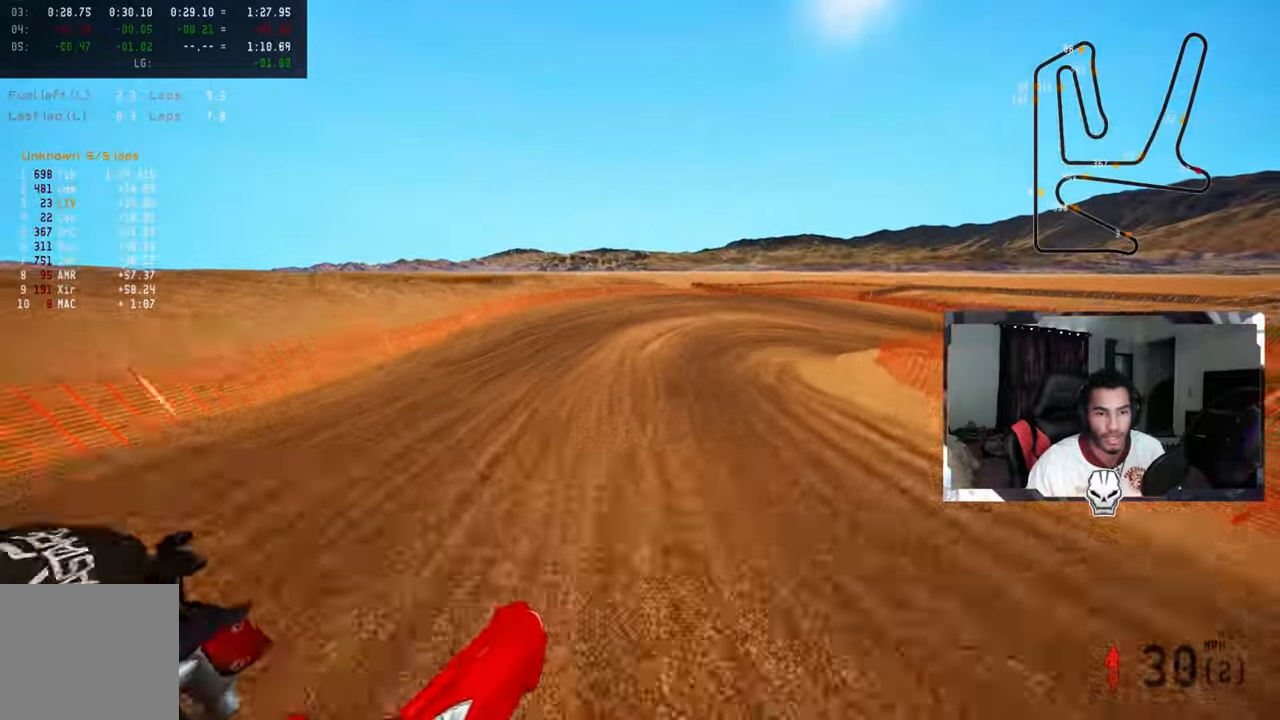
{"buttons": [], "left_stick": "up-right", "right_stick": "up-left", "events": [[100, "R3", "down"], [183, "left_stick", "up-right"], [250, "R3", "up"], [300, "L2", "down"], [333, "right_stick", "up-left"], [450, "L2", "up"]]}
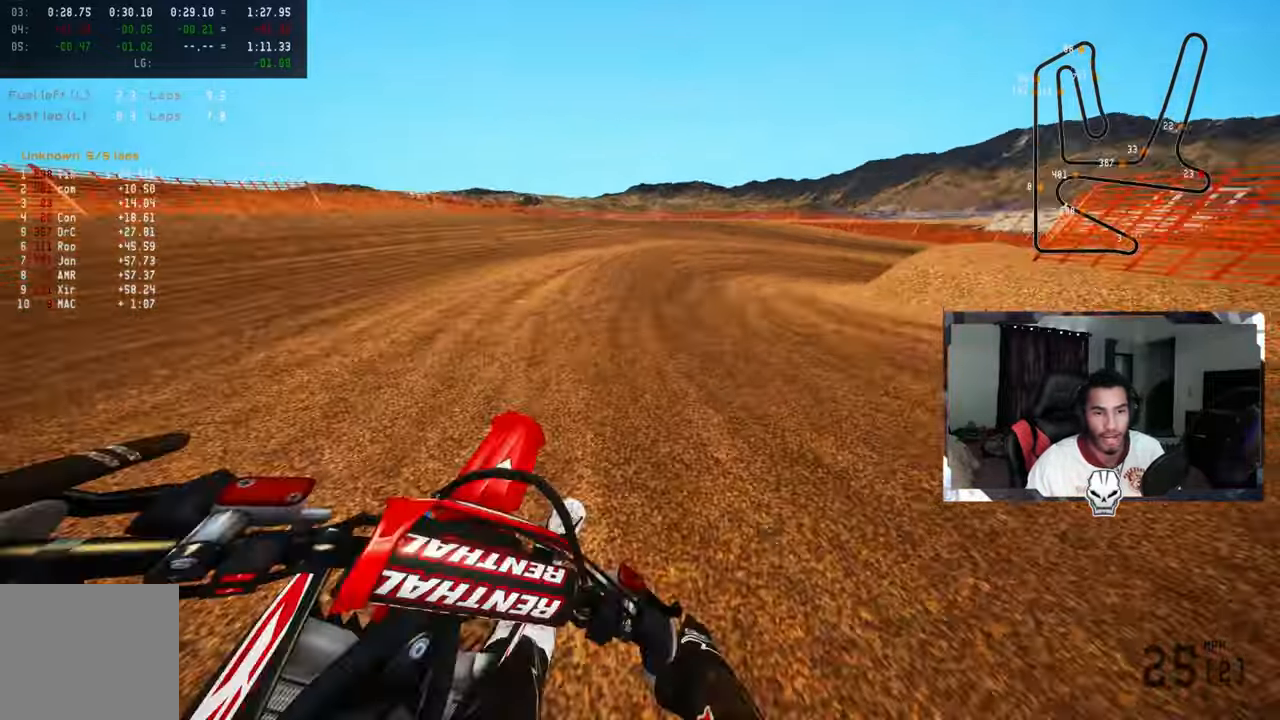
{"buttons": [], "left_stick": "up-right", "right_stick": "up-left", "events": [[233, "R2", "down"], [284, "R2", "up"]]}
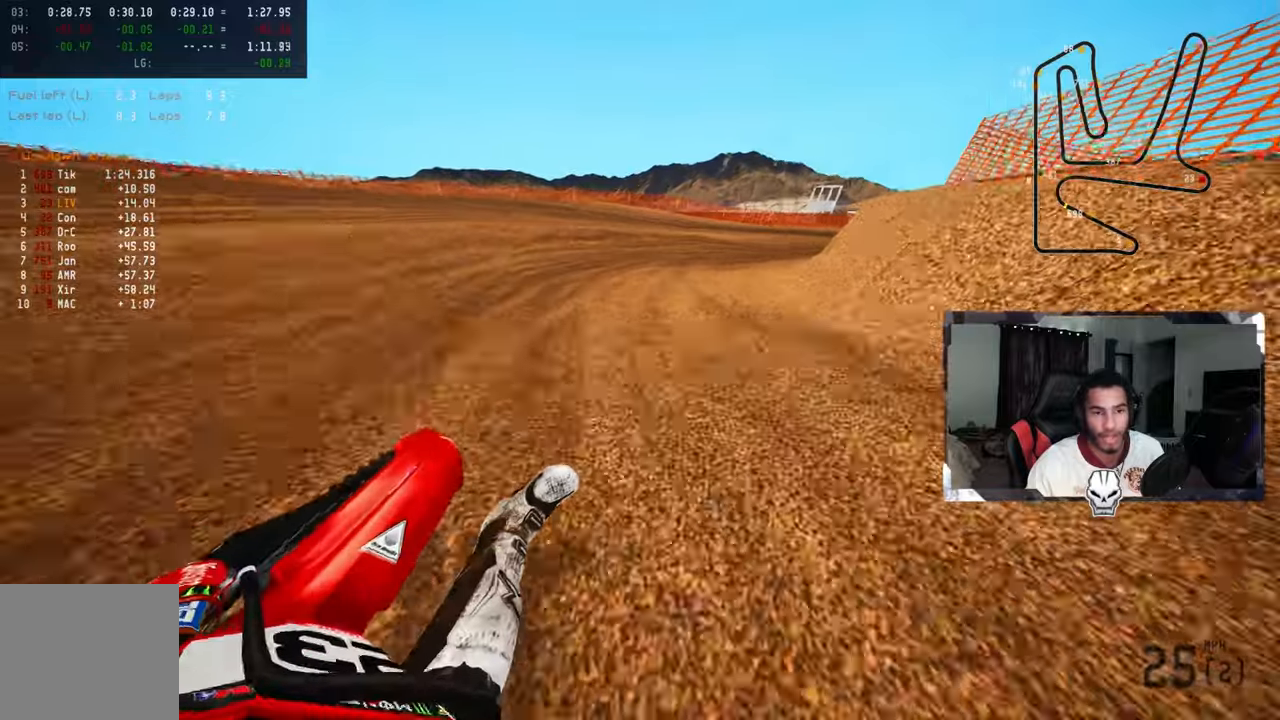
{"buttons": ["R2"], "left_stick": "up-right", "right_stick": "up-left", "events": [[50, "R2", "down"], [117, "R2", "up"], [200, "R2", "down"], [267, "R2", "up"], [317, "R2", "down"], [400, "R2", "up"], [450, "R2", "down"]]}
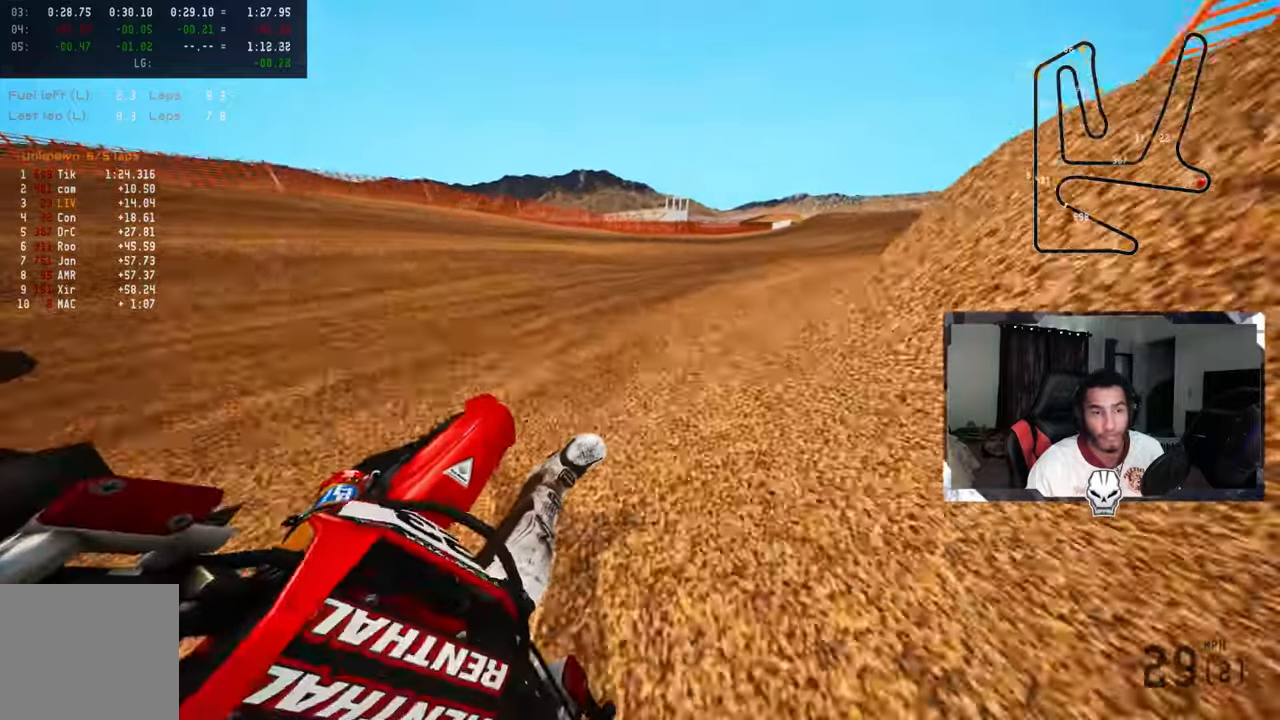
{"buttons": ["R2"], "left_stick": "up-right", "right_stick": "up-left", "events": [[117, "R2", "up"], [184, "R2", "down"], [267, "R2", "up"], [334, "R2", "down"]]}
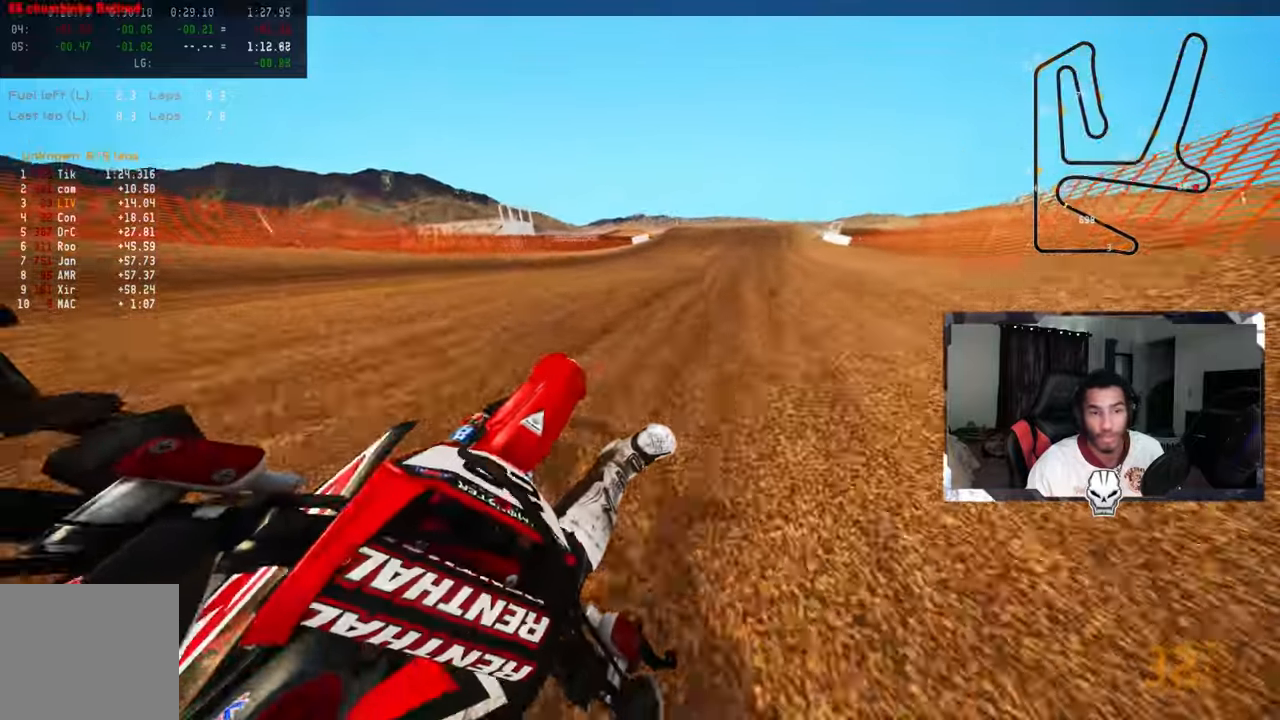
{"buttons": ["R2"], "left_stick": "up-right", "right_stick": "center", "events": [[17, "CROSS", "down"], [117, "CROSS", "up"], [350, "right_stick", "center"]]}
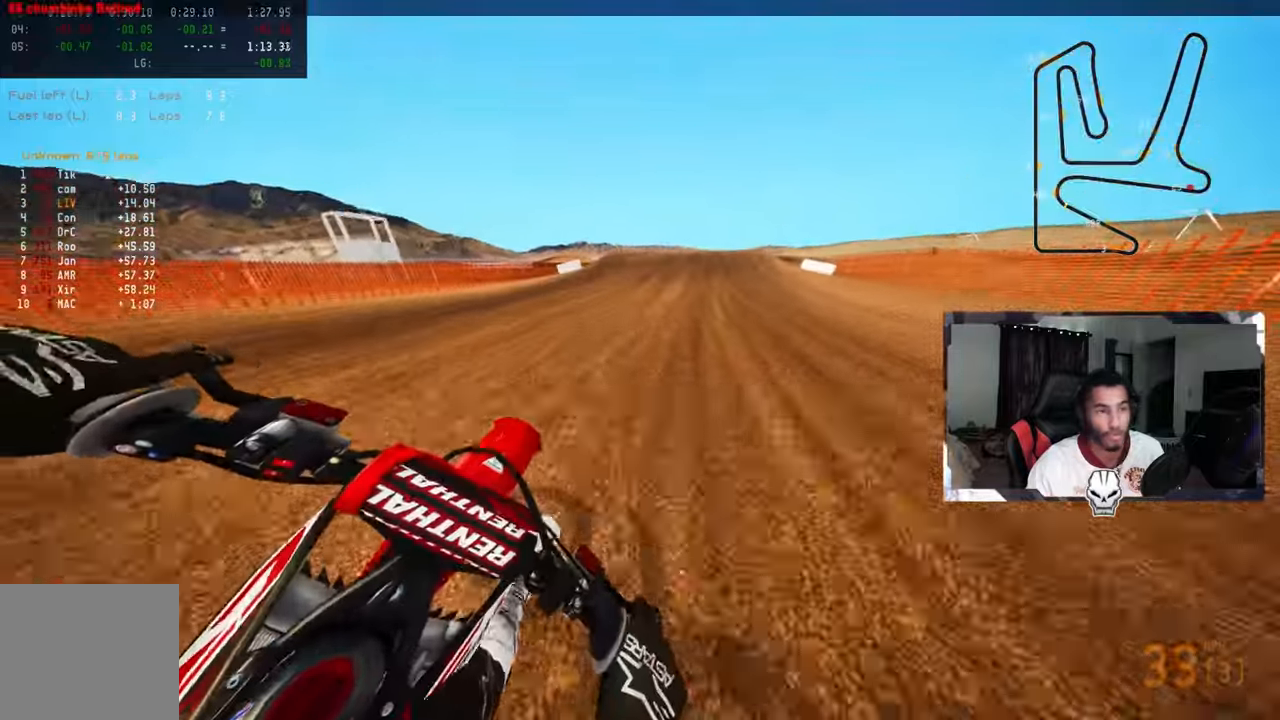
{"buttons": ["R2"], "left_stick": "center", "right_stick": "center", "events": [[84, "R3", "down"], [184, "R3", "up"], [250, "left_stick", "center"]]}
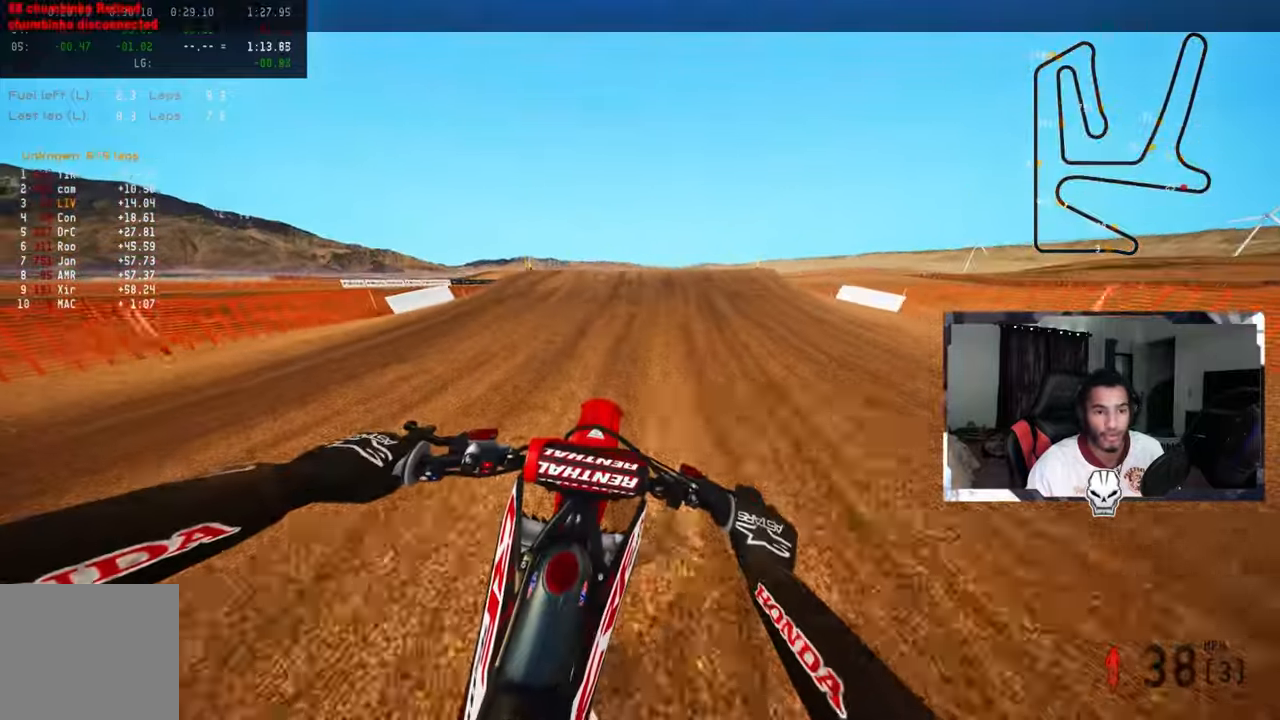
{"buttons": ["R2"], "left_stick": "up", "right_stick": "up", "events": [[250, "right_stick", "up"], [350, "left_stick", "up-right"], [384, "R3", "down"], [484, "R3", "up"], [484, "left_stick", "up"]]}
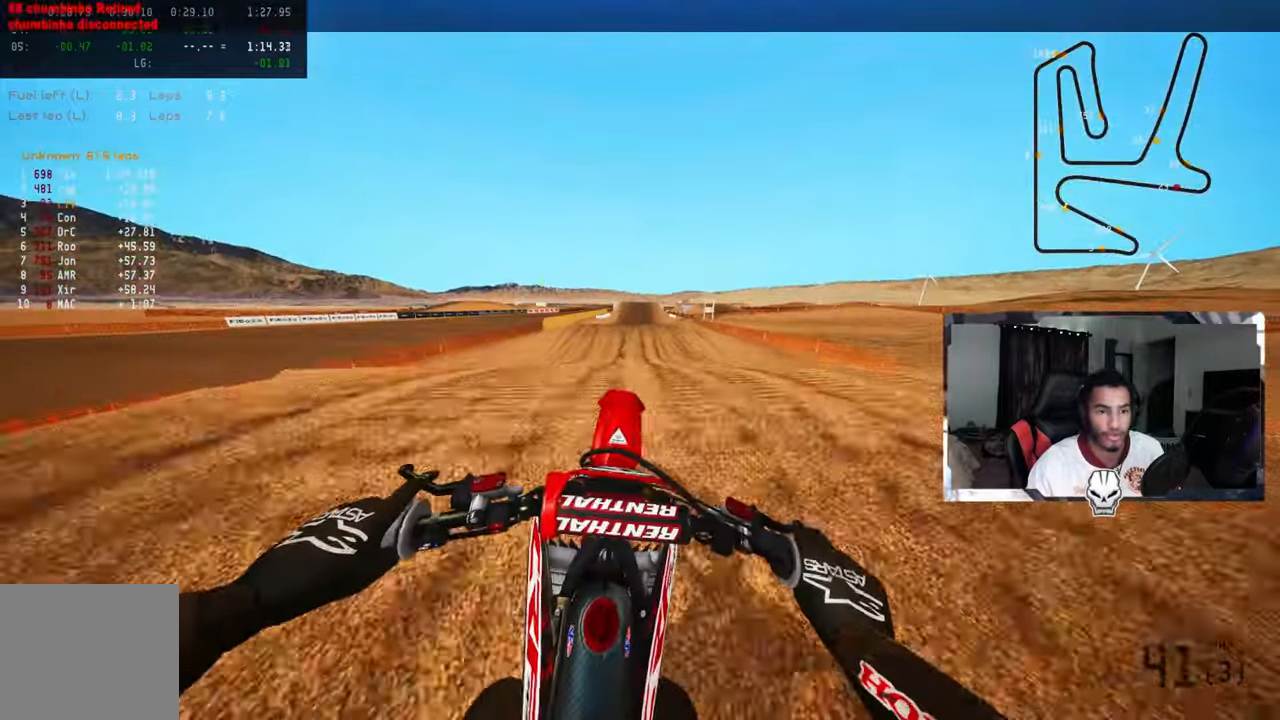
{"buttons": ["R2"], "left_stick": "up-left", "right_stick": "up", "events": [[84, "left_stick", "up-left"], [134, "R3", "down"], [134, "right_stick", "up-left"], [250, "R3", "up"], [250, "right_stick", "up"]]}
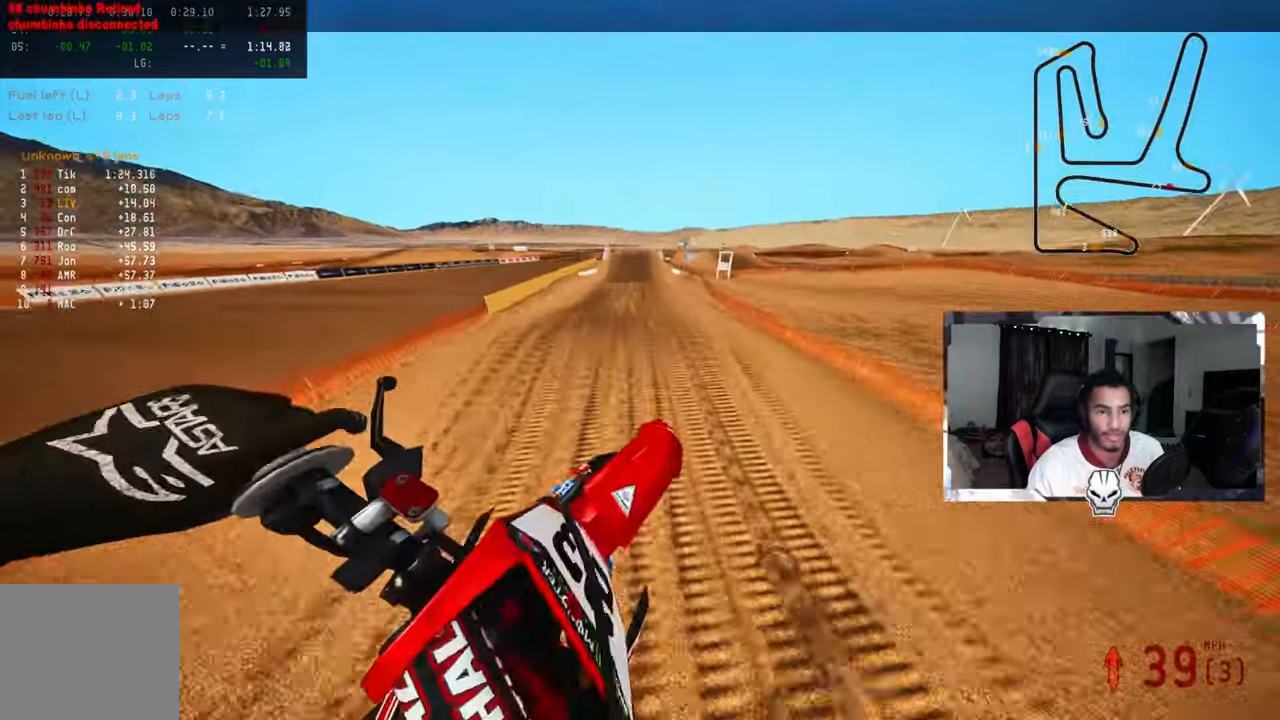
{"buttons": ["R2"], "left_stick": "center", "right_stick": "center", "events": [[117, "left_stick", "center"], [500, "right_stick", "center"]]}